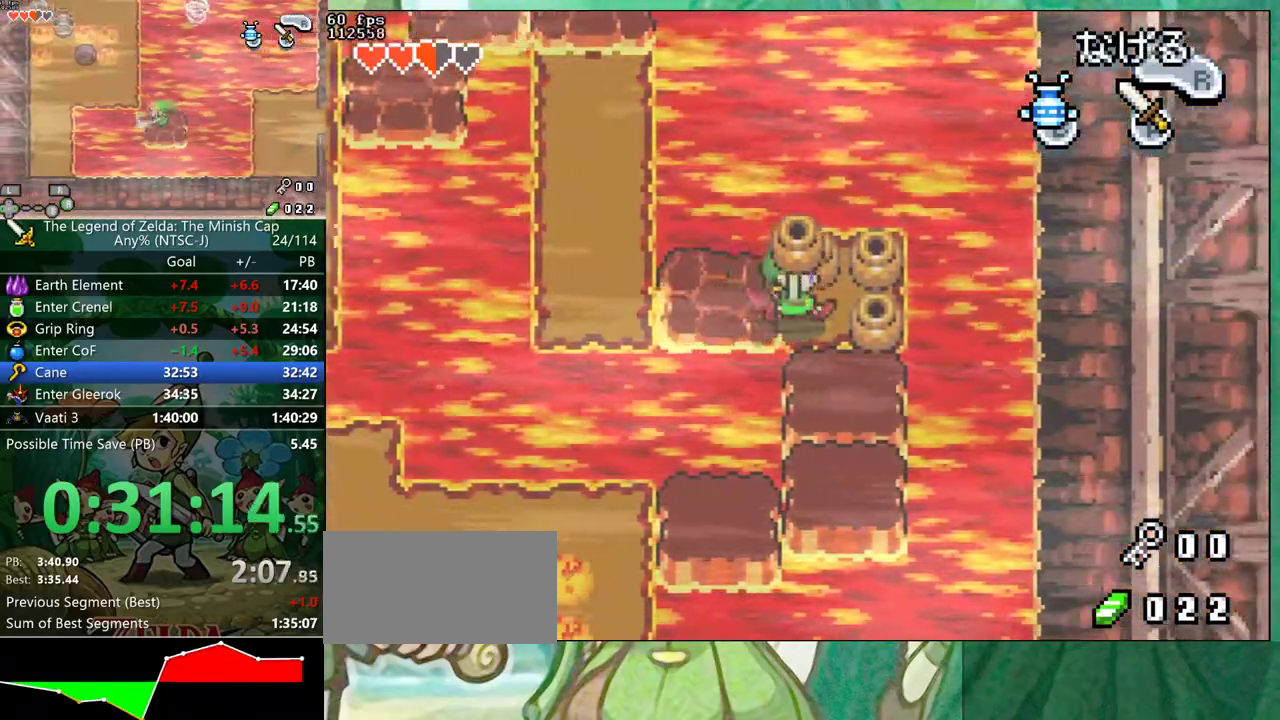
Gameplay with a controller (Nintendo layout); each line is a JSON object with the inputs held at the frame after it. "events" lists button and stick changes between this image and that frame as [ms after this image, input, new state], when the widget could be followed in between. Not read: A L3 R1 R3.
{"buttons": ["DPAD_DOWN"], "events": [[50, "DPAD_RIGHT", "up"]]}
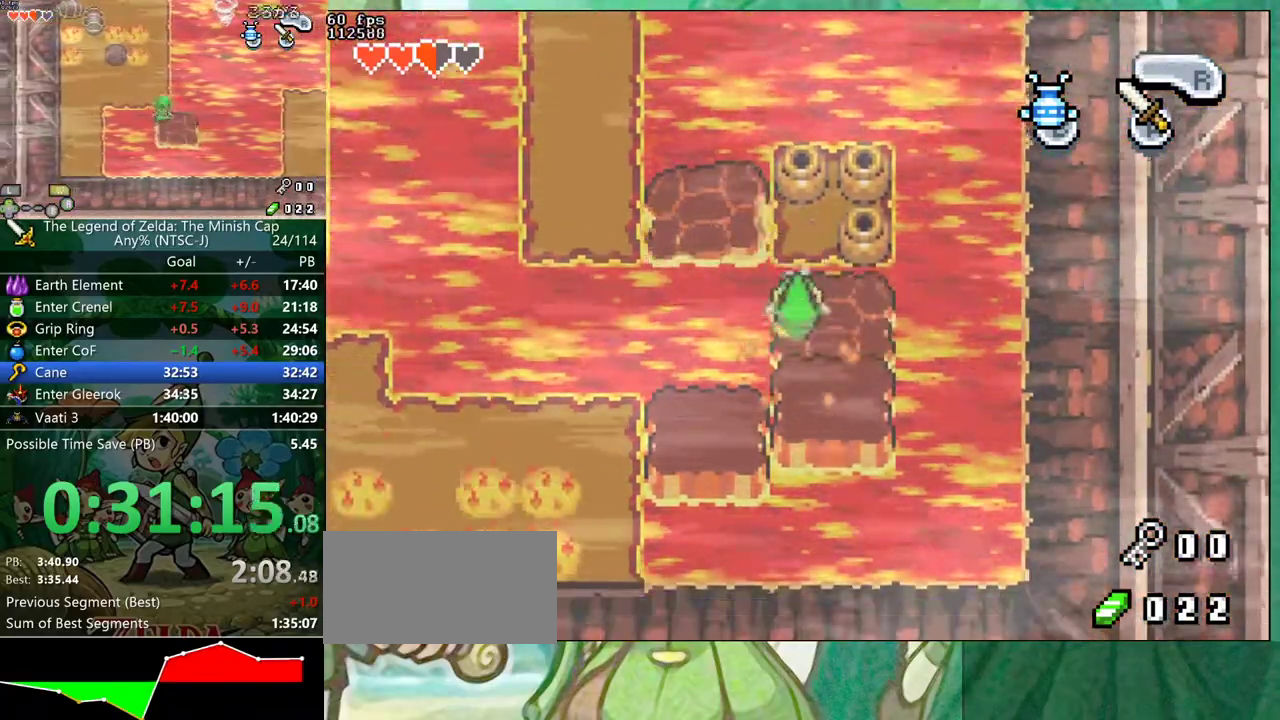
{"buttons": ["DPAD_LEFT"], "events": [[283, "DPAD_LEFT", "down"], [367, "DPAD_DOWN", "up"]]}
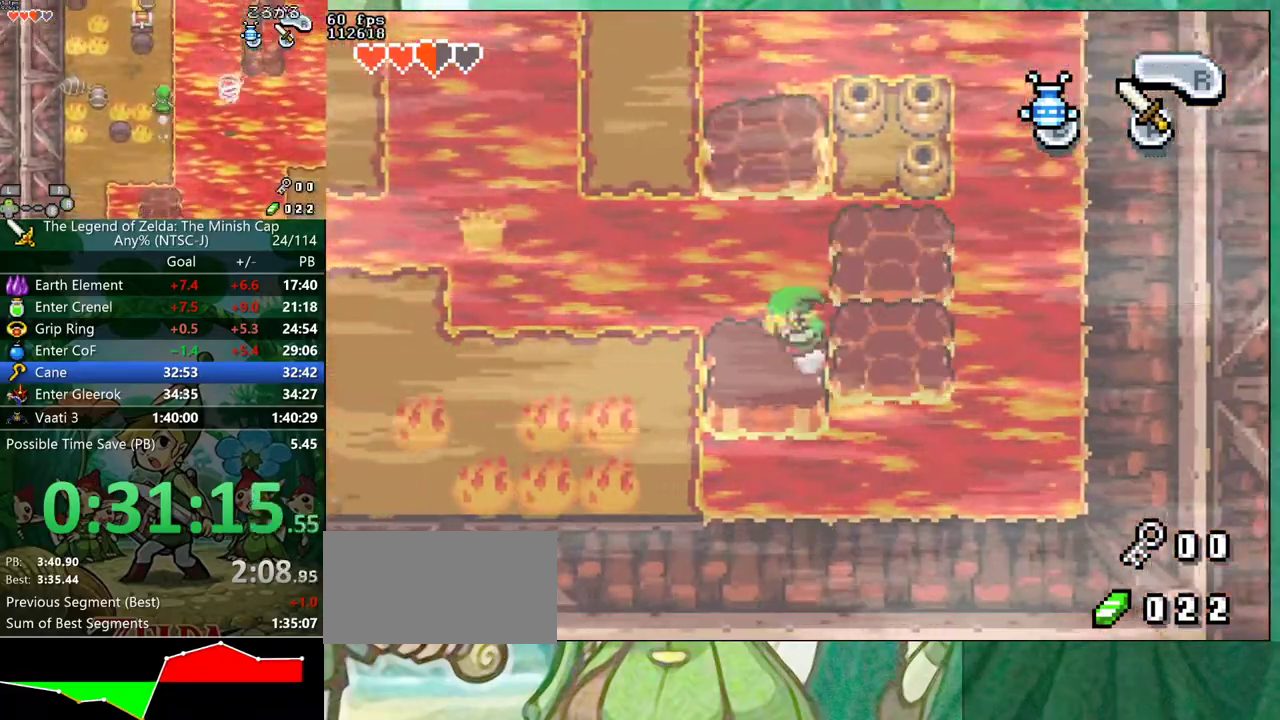
{"buttons": ["DPAD_DOWN", "DPAD_LEFT"], "events": [[150, "DPAD_DOWN", "down"]]}
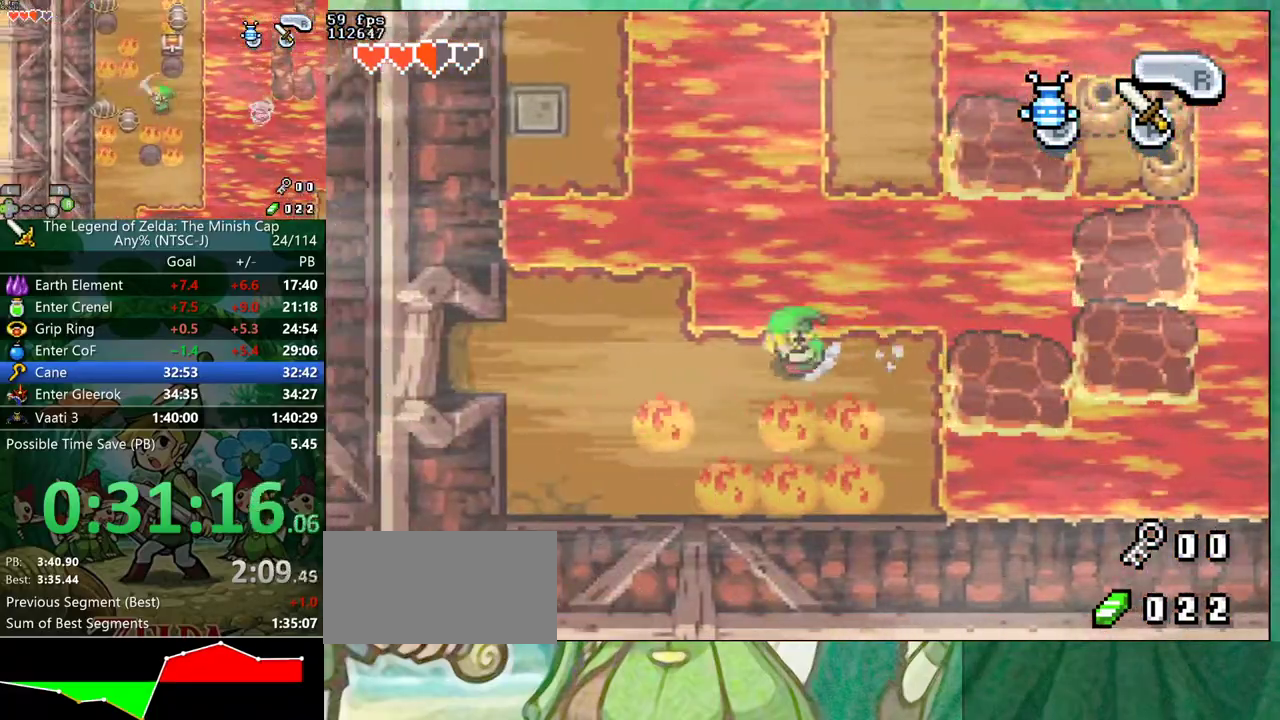
{"buttons": ["DPAD_DOWN", "DPAD_LEFT"], "events": []}
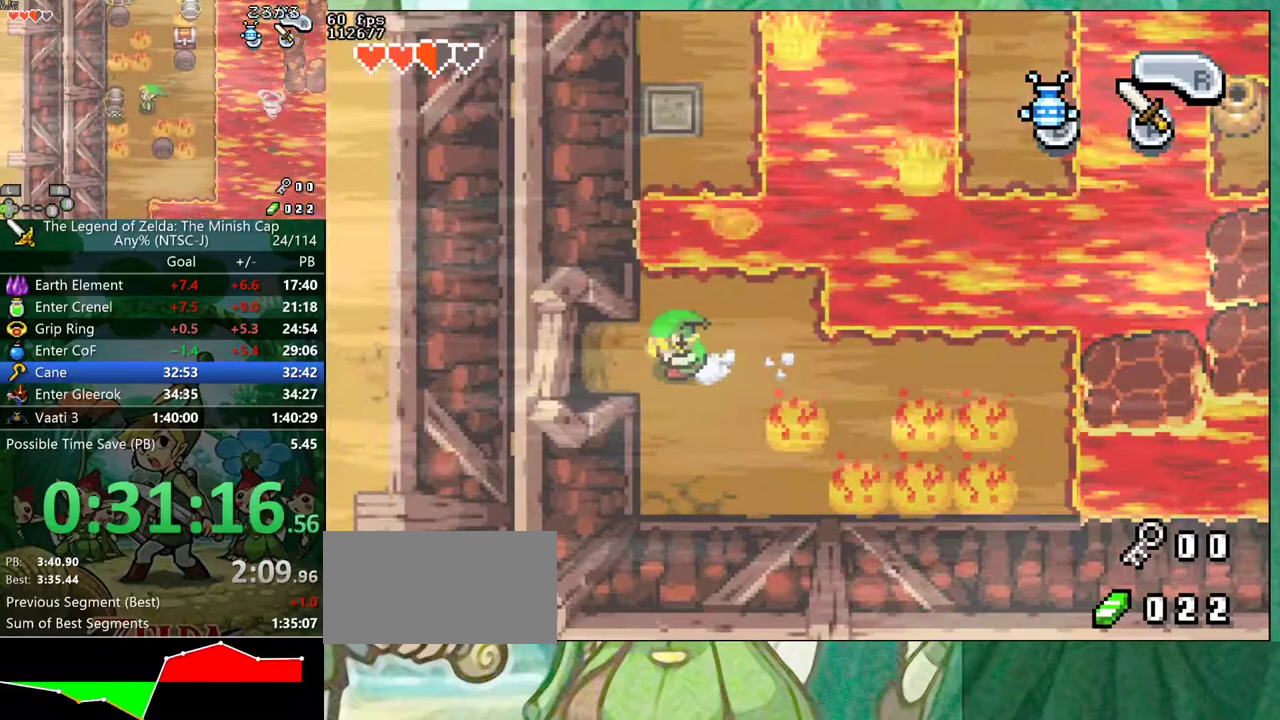
{"buttons": ["DPAD_LEFT"], "events": [[50, "DPAD_DOWN", "up"]]}
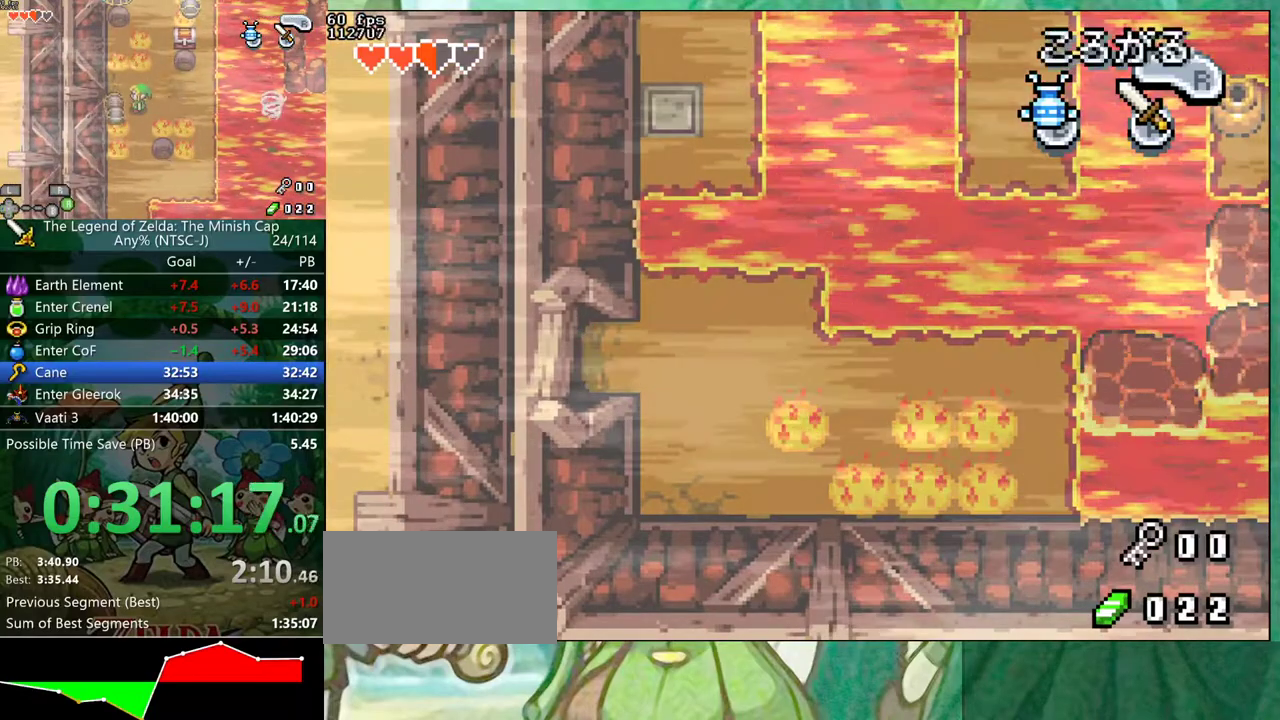
{"buttons": ["DPAD_LEFT"], "events": []}
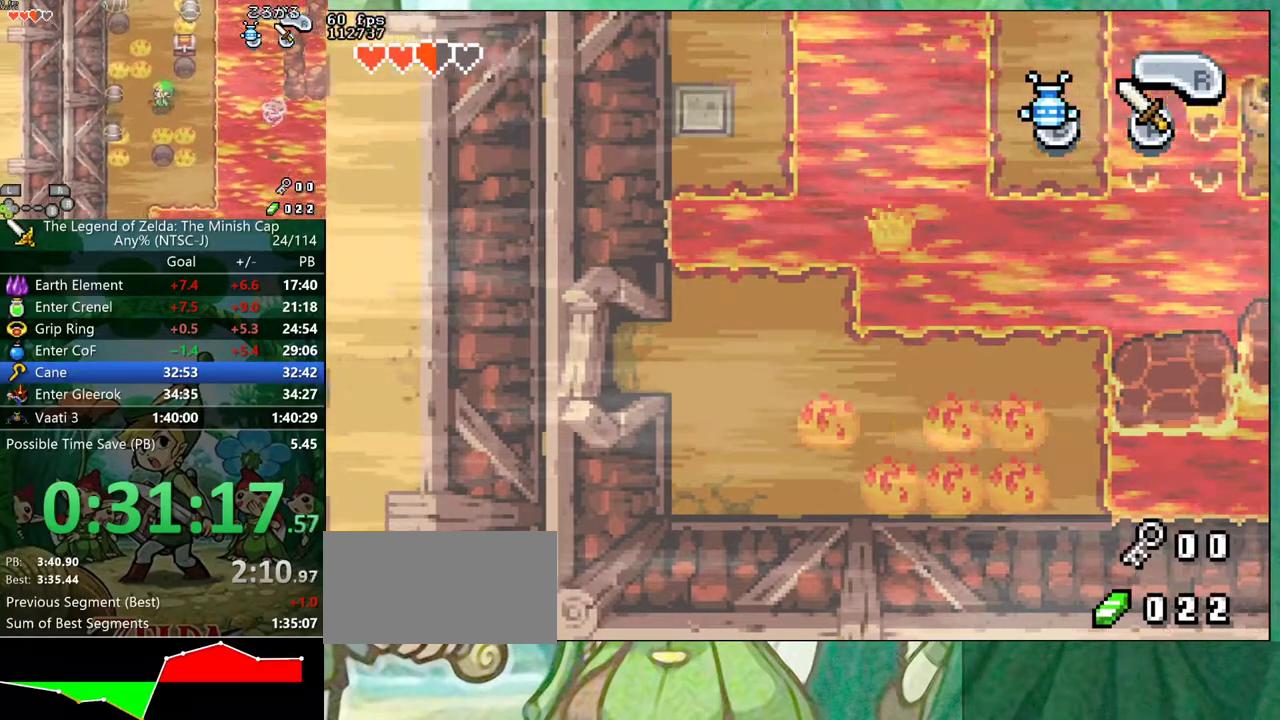
{"buttons": ["DPAD_LEFT"], "events": []}
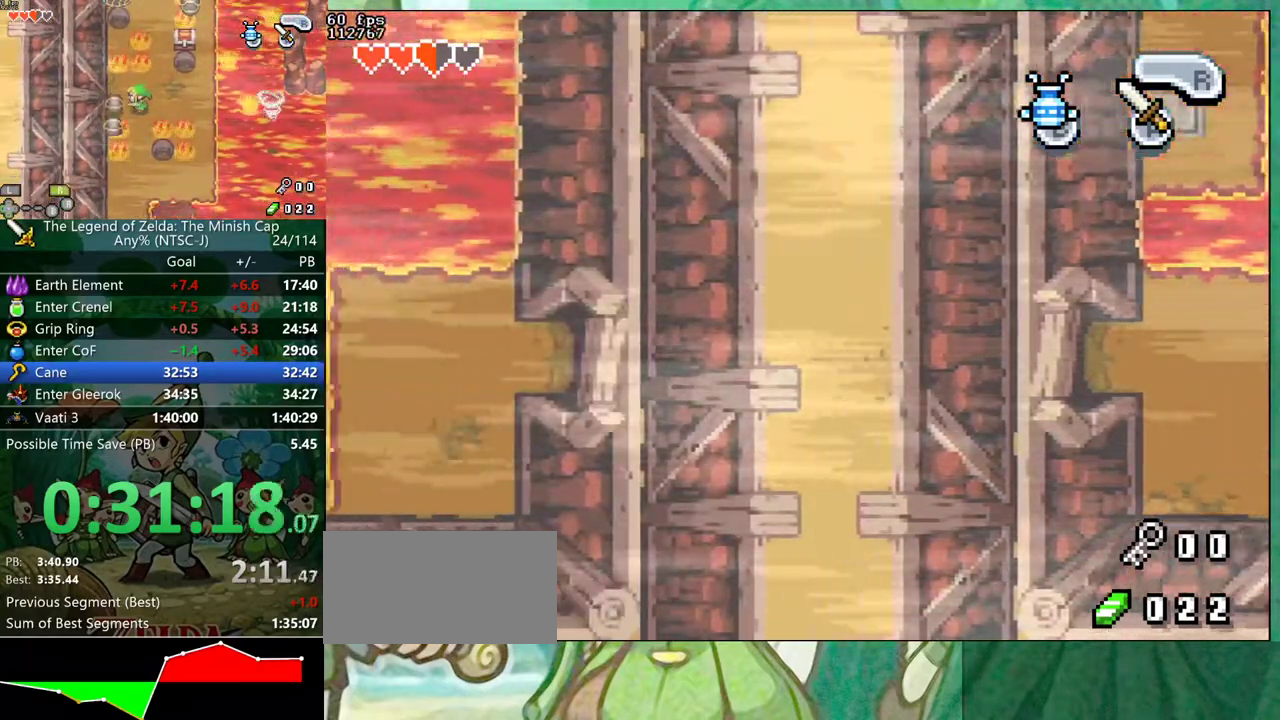
{"buttons": ["DPAD_LEFT"], "events": []}
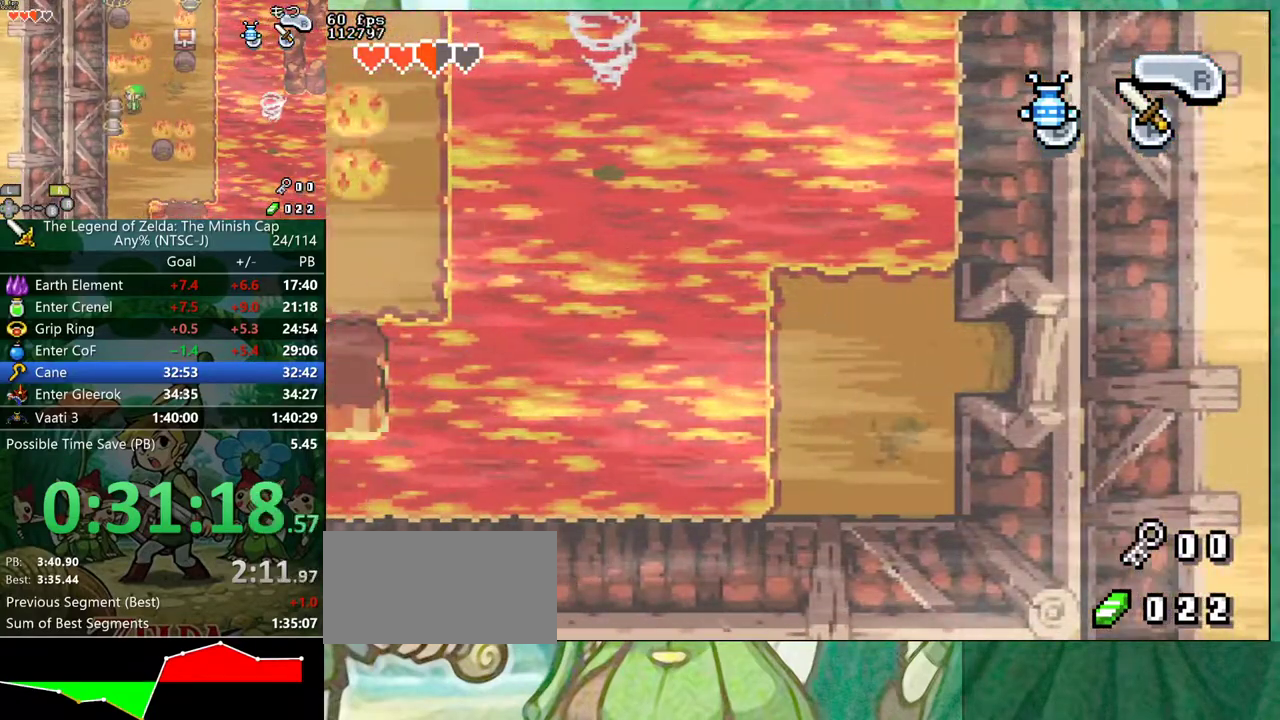
{"buttons": ["DPAD_LEFT"], "events": []}
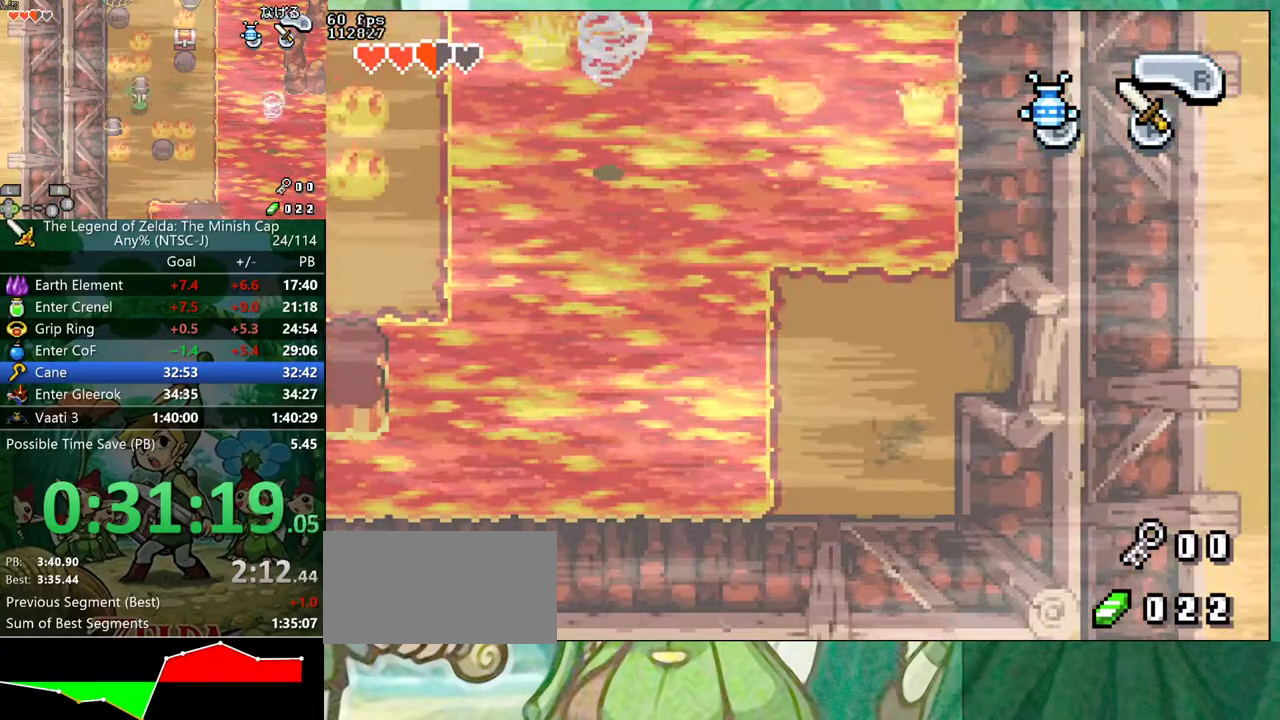
{"buttons": ["DPAD_LEFT"], "events": []}
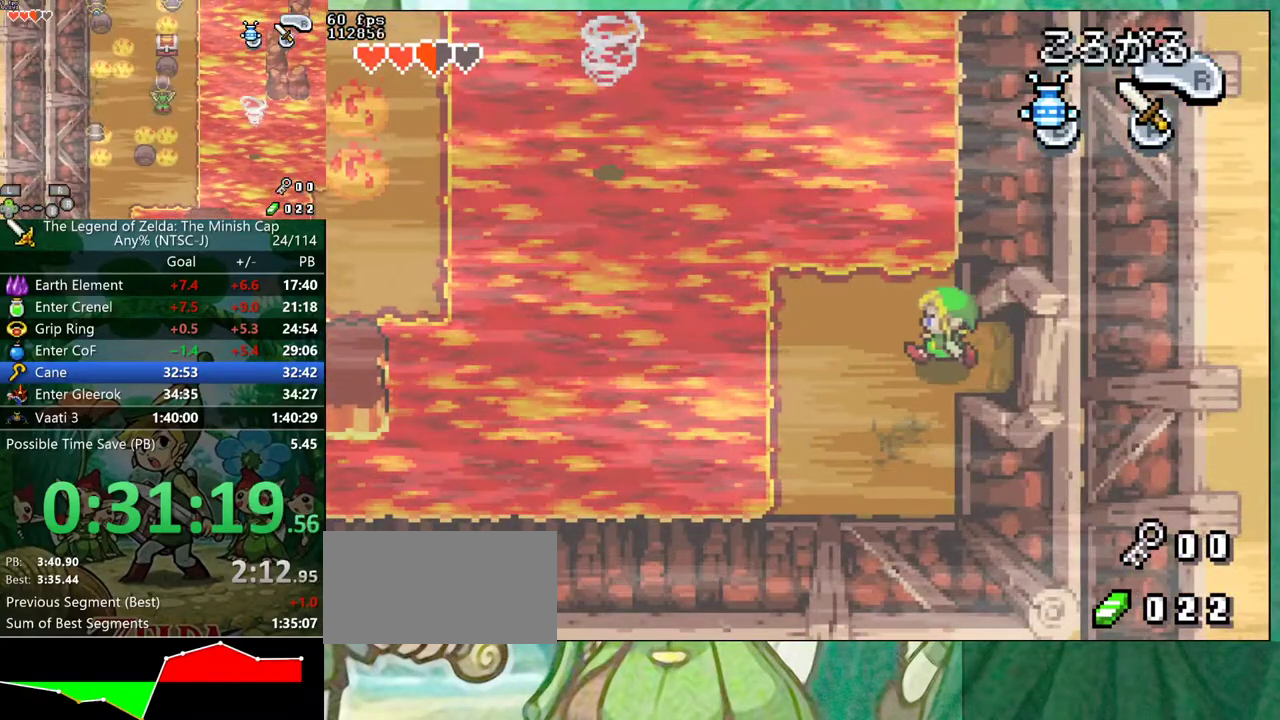
{"buttons": ["DPAD_RIGHT"], "events": [[467, "DPAD_LEFT", "up"], [467, "DPAD_RIGHT", "down"]]}
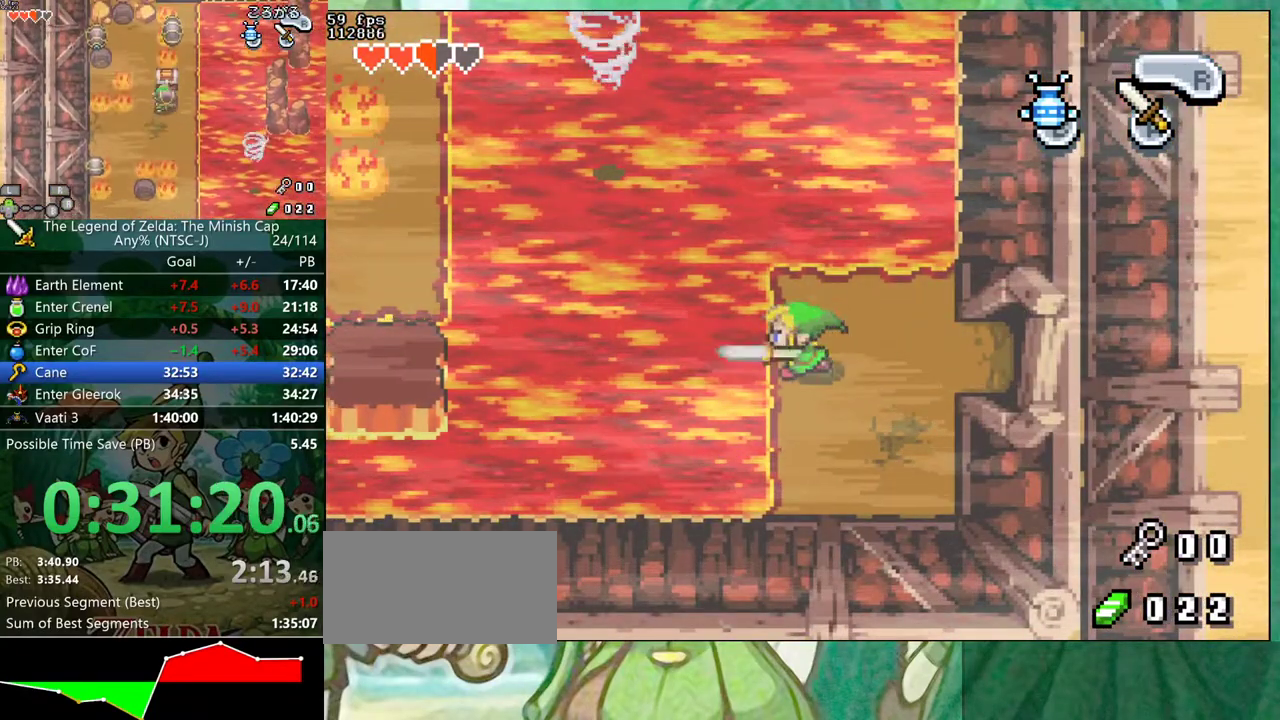
{"buttons": [], "events": [[50, "DPAD_RIGHT", "up"], [133, "DPAD_LEFT", "down"], [200, "DPAD_LEFT", "up"], [200, "DPAD_RIGHT", "down"], [267, "DPAD_RIGHT", "up"], [333, "DPAD_LEFT", "down"], [417, "DPAD_RIGHT", "down"], [433, "DPAD_LEFT", "up"], [500, "DPAD_RIGHT", "up"]]}
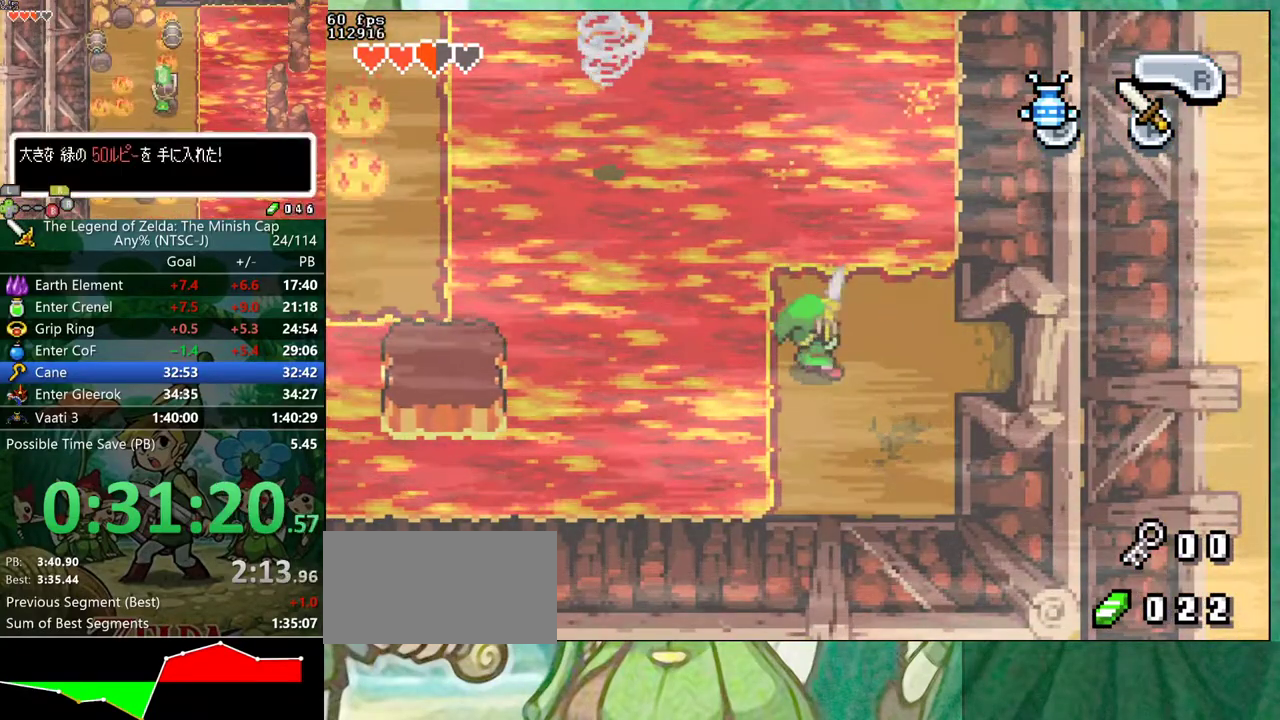
{"buttons": ["DPAD_LEFT"], "events": [[67, "DPAD_LEFT", "down"], [150, "DPAD_LEFT", "up"], [167, "DPAD_RIGHT", "down"], [233, "DPAD_RIGHT", "up"], [283, "DPAD_LEFT", "down"], [367, "DPAD_LEFT", "up"], [367, "DPAD_RIGHT", "down"], [450, "DPAD_RIGHT", "up"], [483, "DPAD_LEFT", "down"]]}
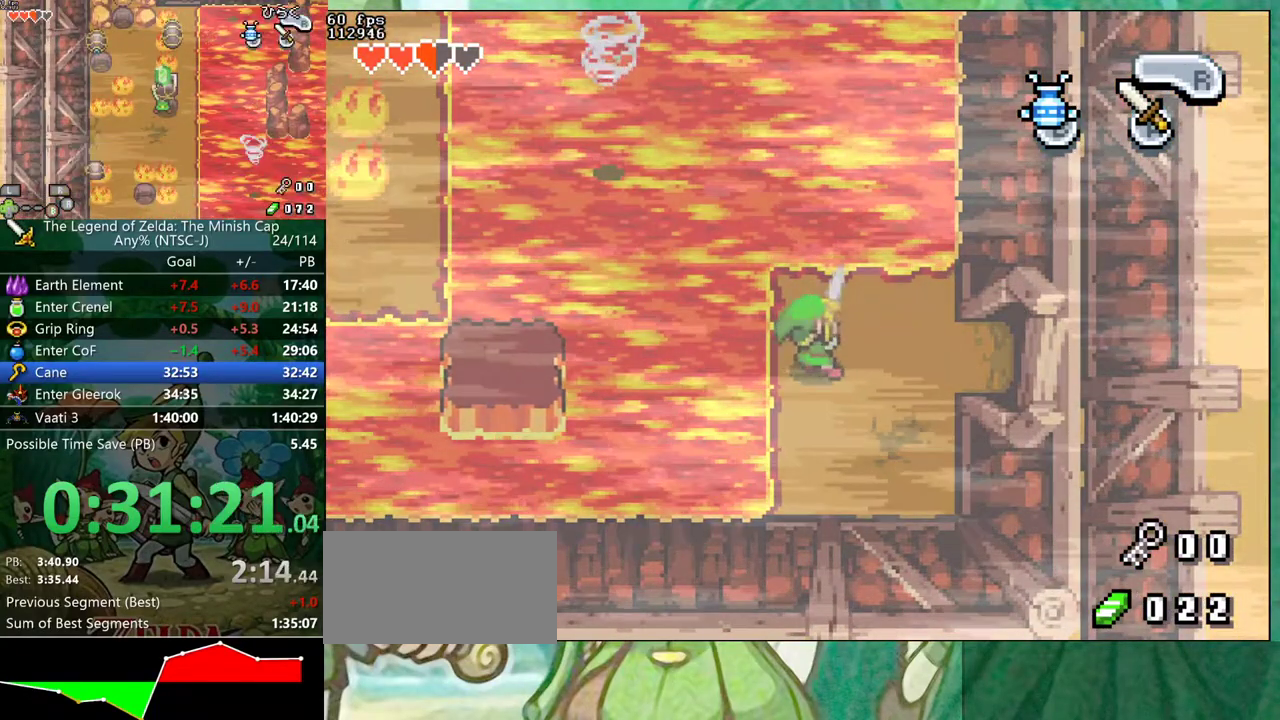
{"buttons": ["DPAD_LEFT"], "events": [[83, "DPAD_RIGHT", "down"], [100, "DPAD_LEFT", "up"], [200, "DPAD_RIGHT", "up"], [217, "DPAD_LEFT", "down"], [317, "DPAD_LEFT", "up"], [350, "DPAD_RIGHT", "down"], [433, "DPAD_RIGHT", "up"], [483, "DPAD_LEFT", "down"]]}
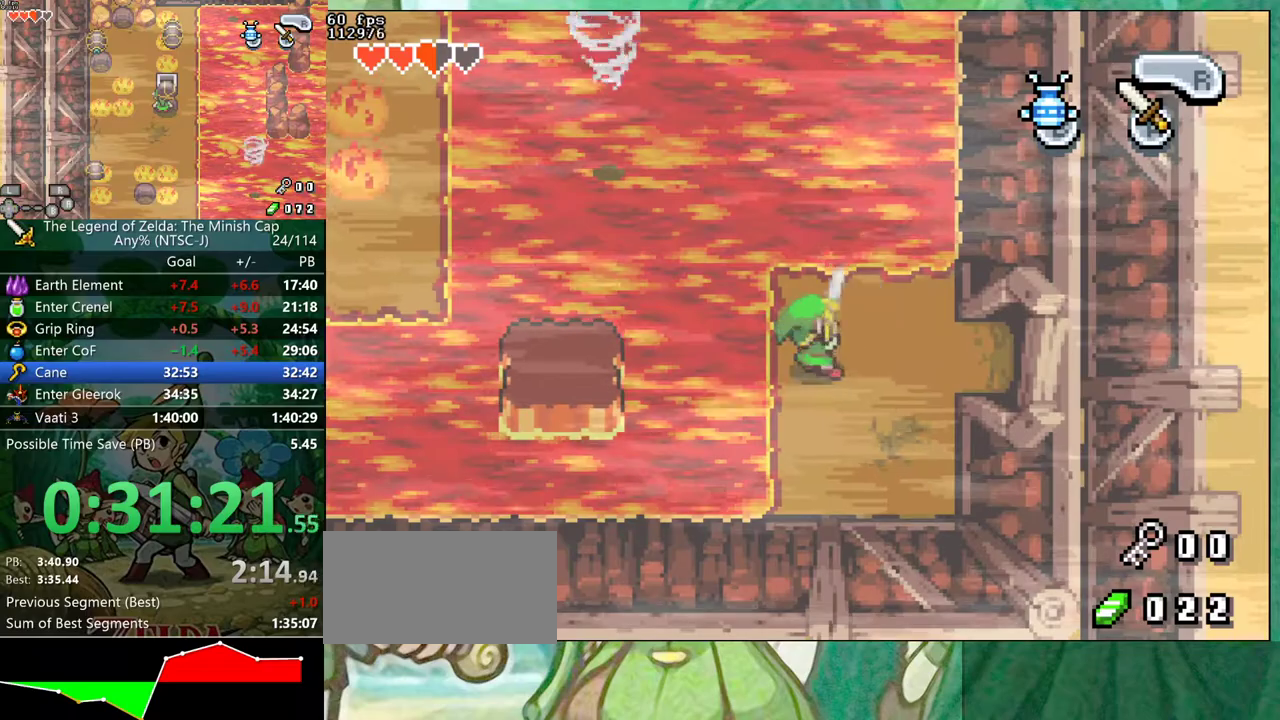
{"buttons": ["DPAD_LEFT"], "events": [[67, "DPAD_RIGHT", "down"], [83, "DPAD_LEFT", "up"], [150, "DPAD_RIGHT", "up"], [200, "DPAD_LEFT", "down"], [317, "DPAD_RIGHT", "down"], [333, "DPAD_LEFT", "up"], [467, "DPAD_LEFT", "down"], [483, "DPAD_RIGHT", "up"]]}
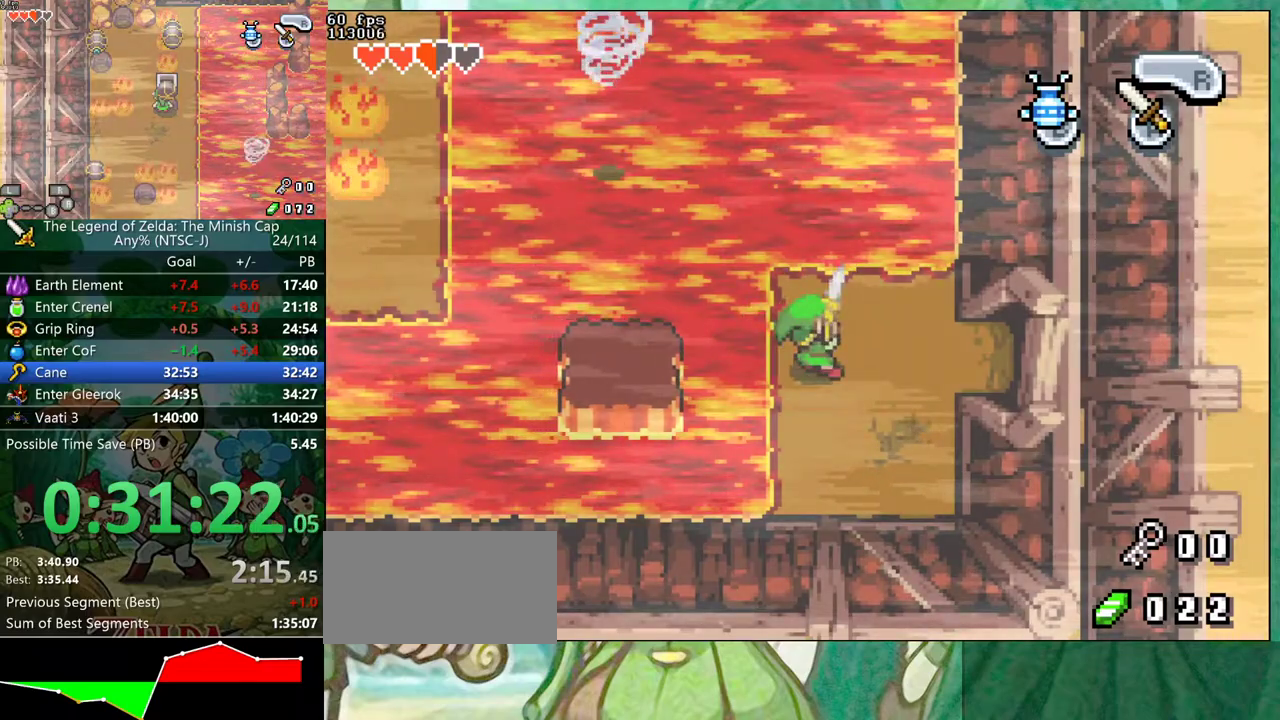
{"buttons": [], "events": [[83, "DPAD_LEFT", "up"], [117, "DPAD_RIGHT", "down"], [250, "DPAD_RIGHT", "up"], [267, "DPAD_LEFT", "down"], [383, "DPAD_LEFT", "up"], [400, "DPAD_RIGHT", "down"], [500, "DPAD_RIGHT", "up"]]}
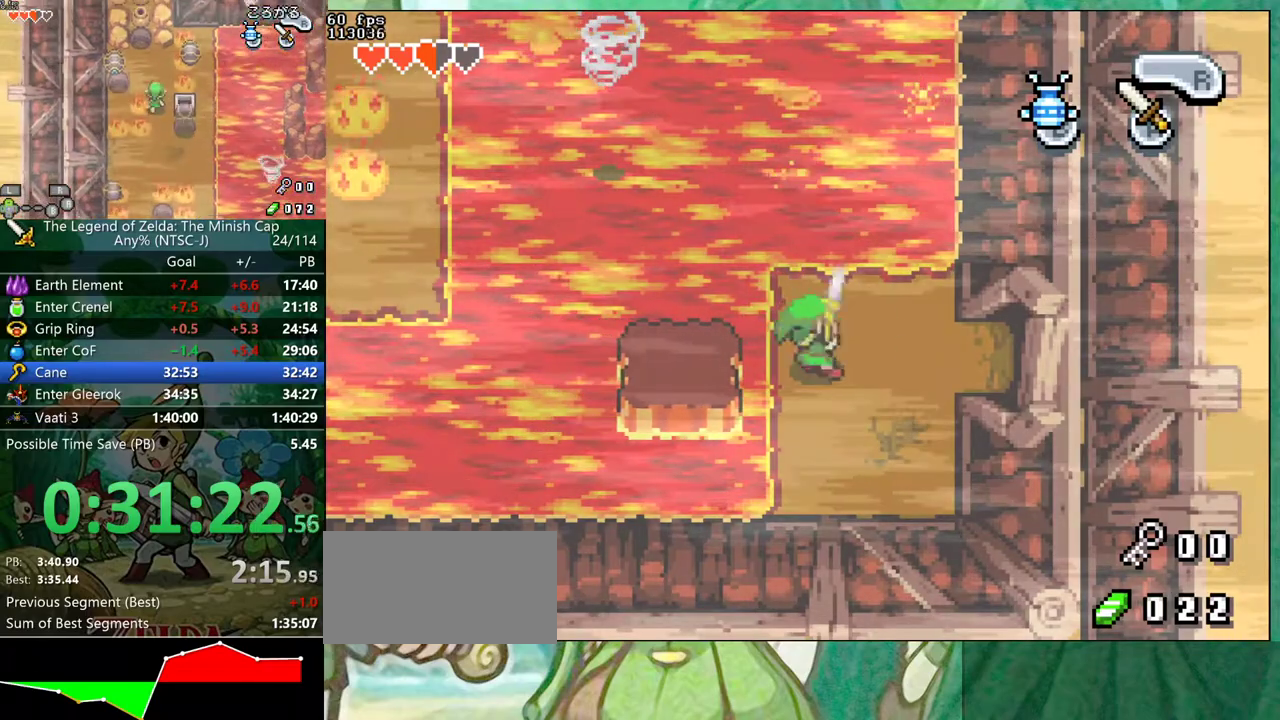
{"buttons": ["DPAD_LEFT"], "events": [[50, "DPAD_LEFT", "down"]]}
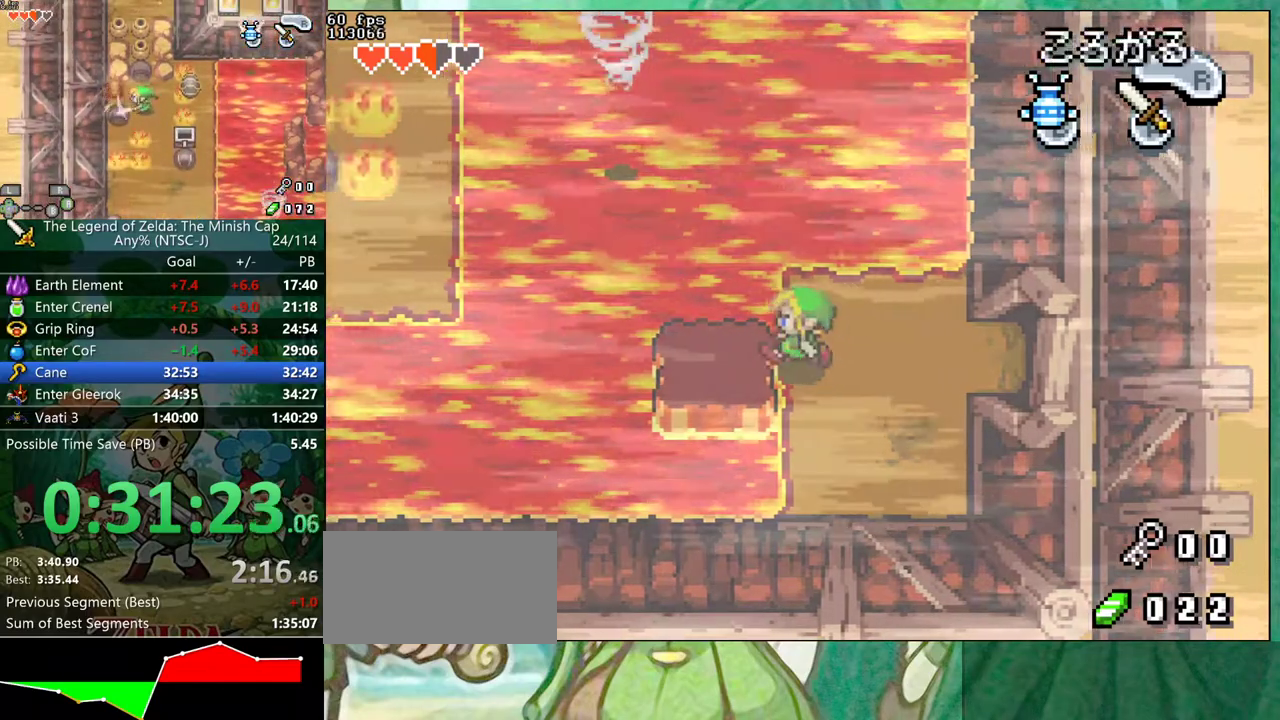
{"buttons": [], "events": [[433, "DPAD_LEFT", "up"]]}
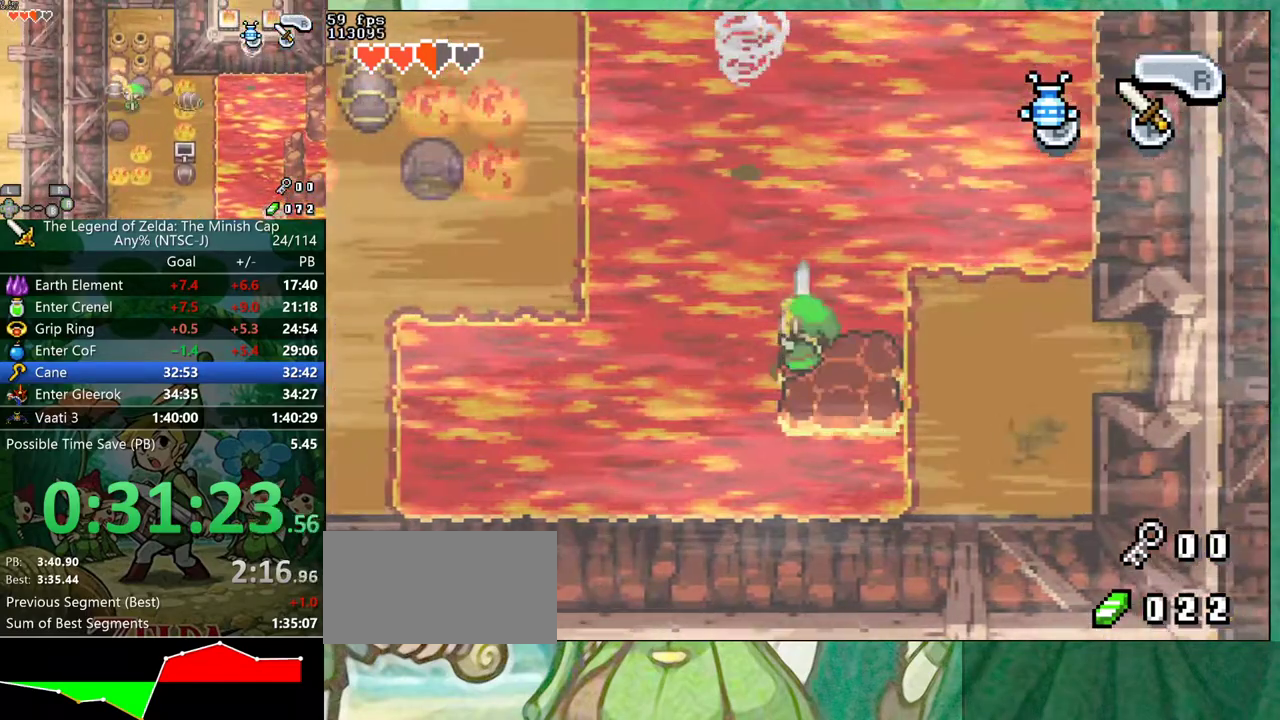
{"buttons": ["DPAD_LEFT"], "events": [[83, "DPAD_RIGHT", "down"], [200, "DPAD_RIGHT", "up"], [233, "DPAD_LEFT", "down"], [350, "DPAD_RIGHT", "down"], [367, "DPAD_LEFT", "up"], [450, "DPAD_RIGHT", "up"], [467, "DPAD_LEFT", "down"]]}
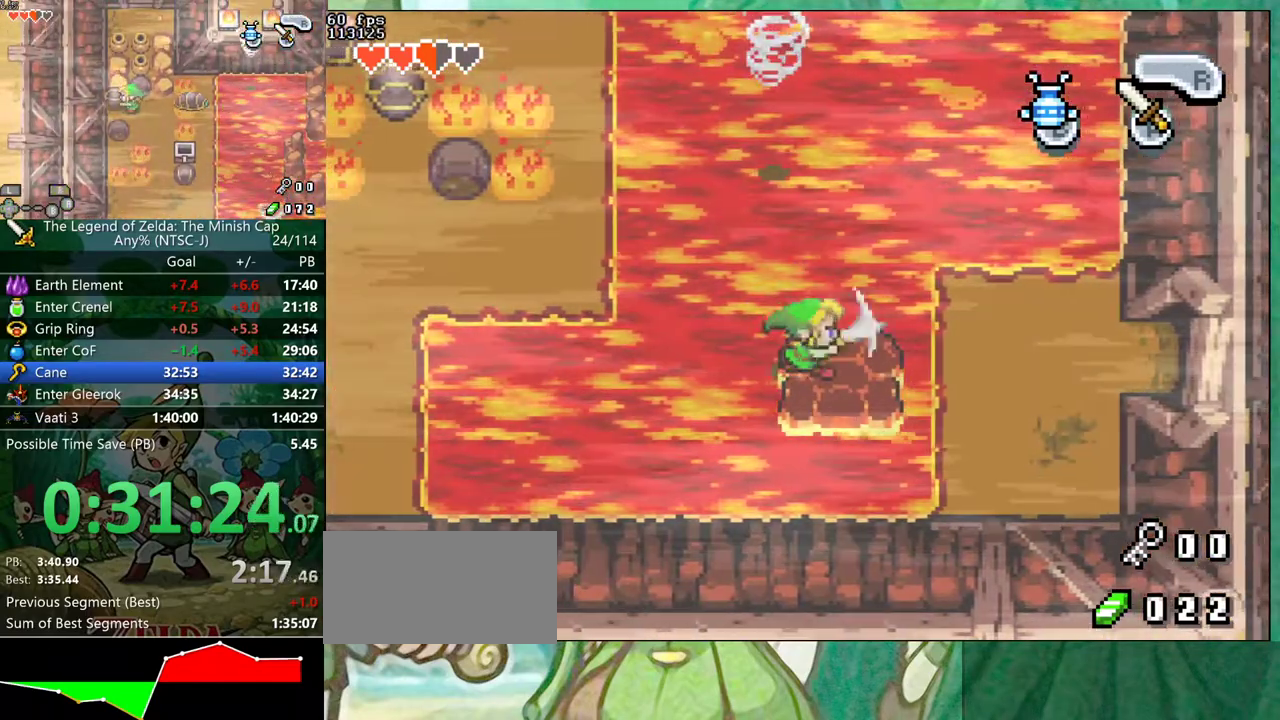
{"buttons": [], "events": [[50, "DPAD_LEFT", "up"], [350, "DPAD_UP", "down"], [400, "DPAD_UP", "up"]]}
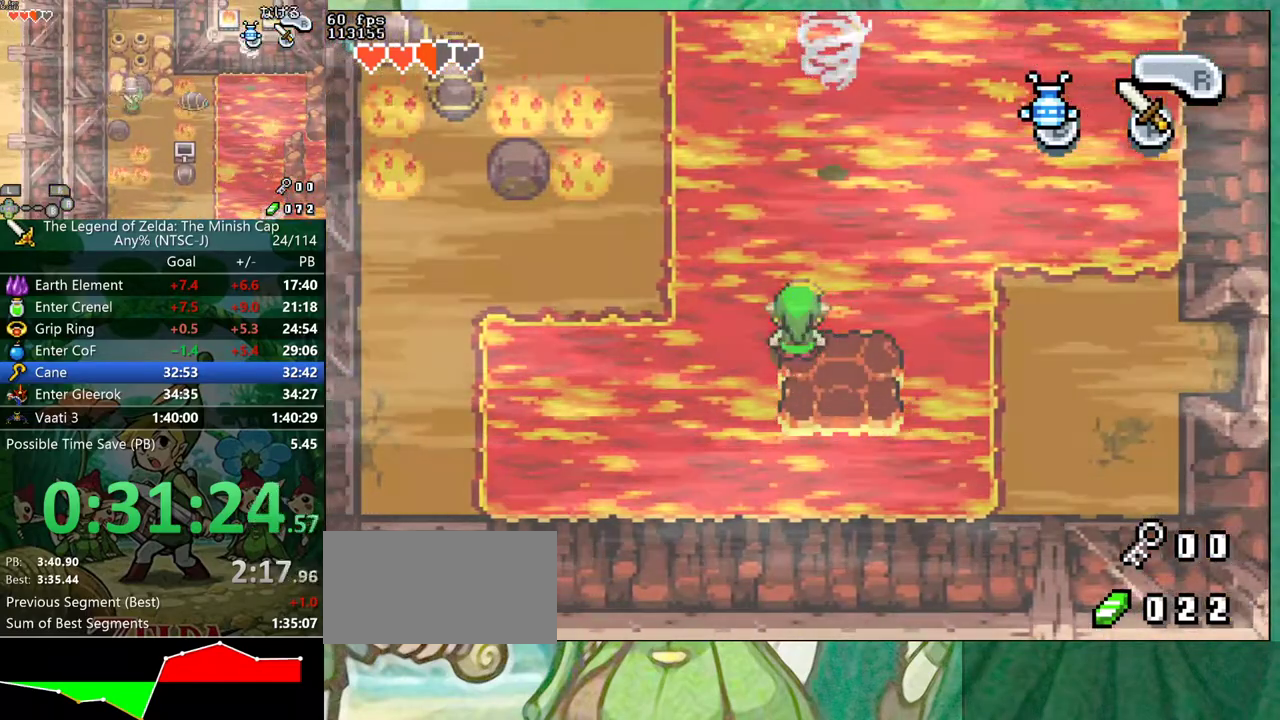
{"buttons": [], "events": []}
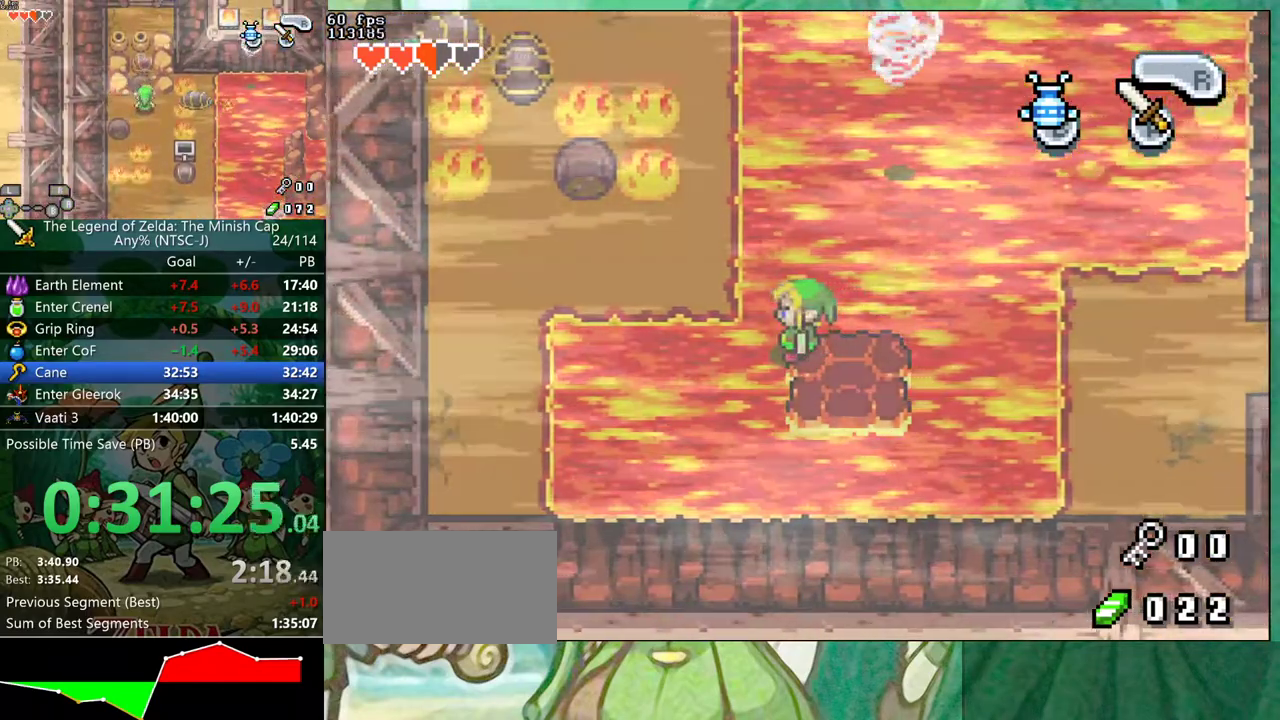
{"buttons": ["DPAD_UP"], "events": [[467, "DPAD_UP", "down"]]}
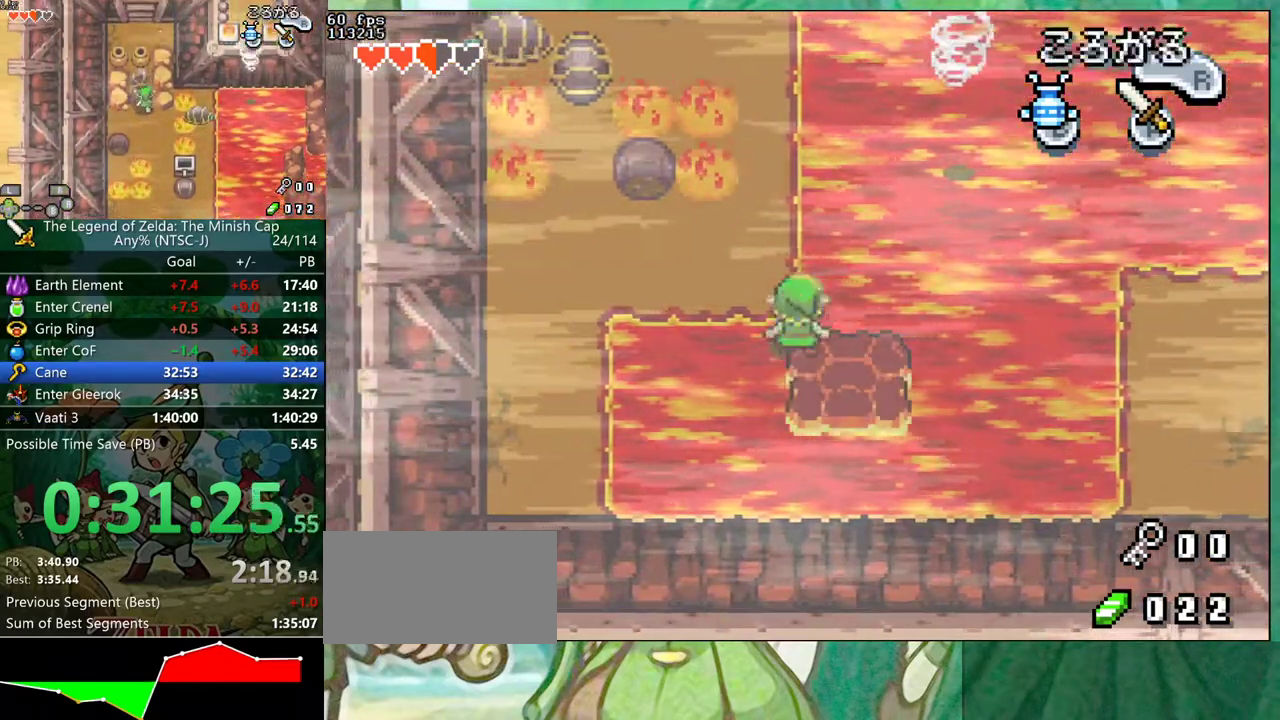
{"buttons": ["DPAD_UP"], "events": []}
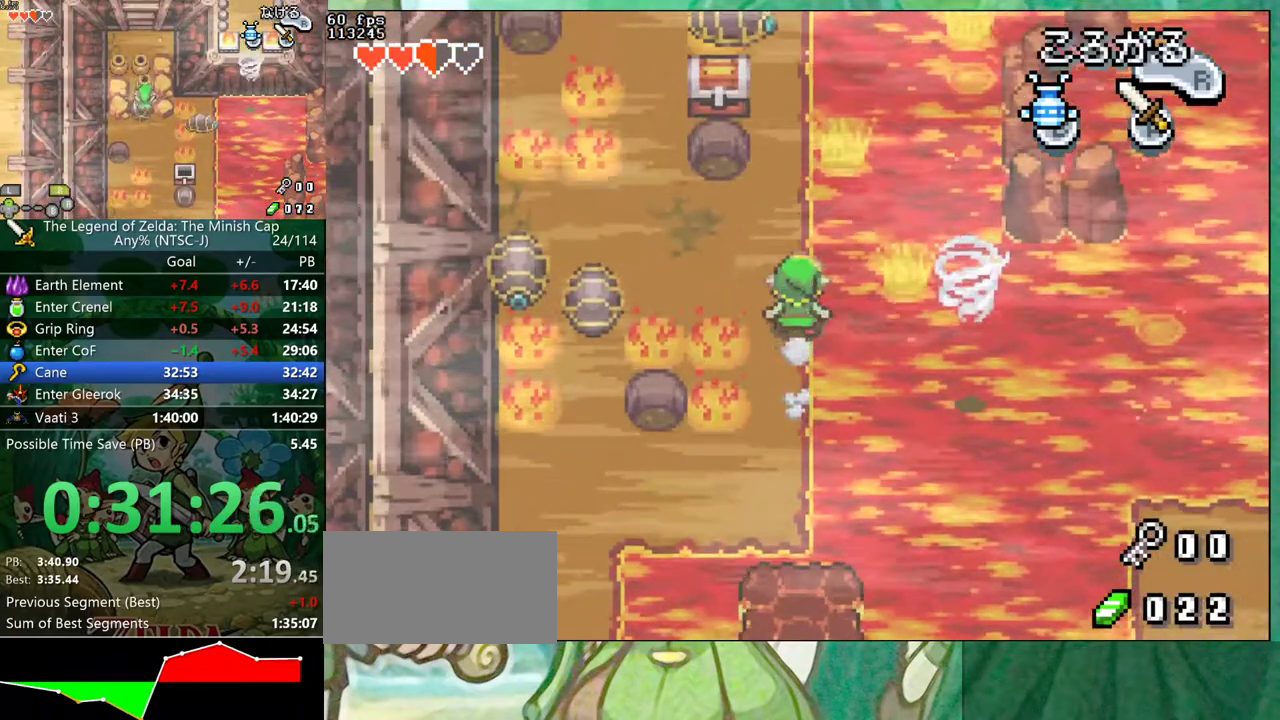
{"buttons": ["DPAD_LEFT"], "events": [[50, "DPAD_LEFT", "down"], [183, "DPAD_UP", "up"]]}
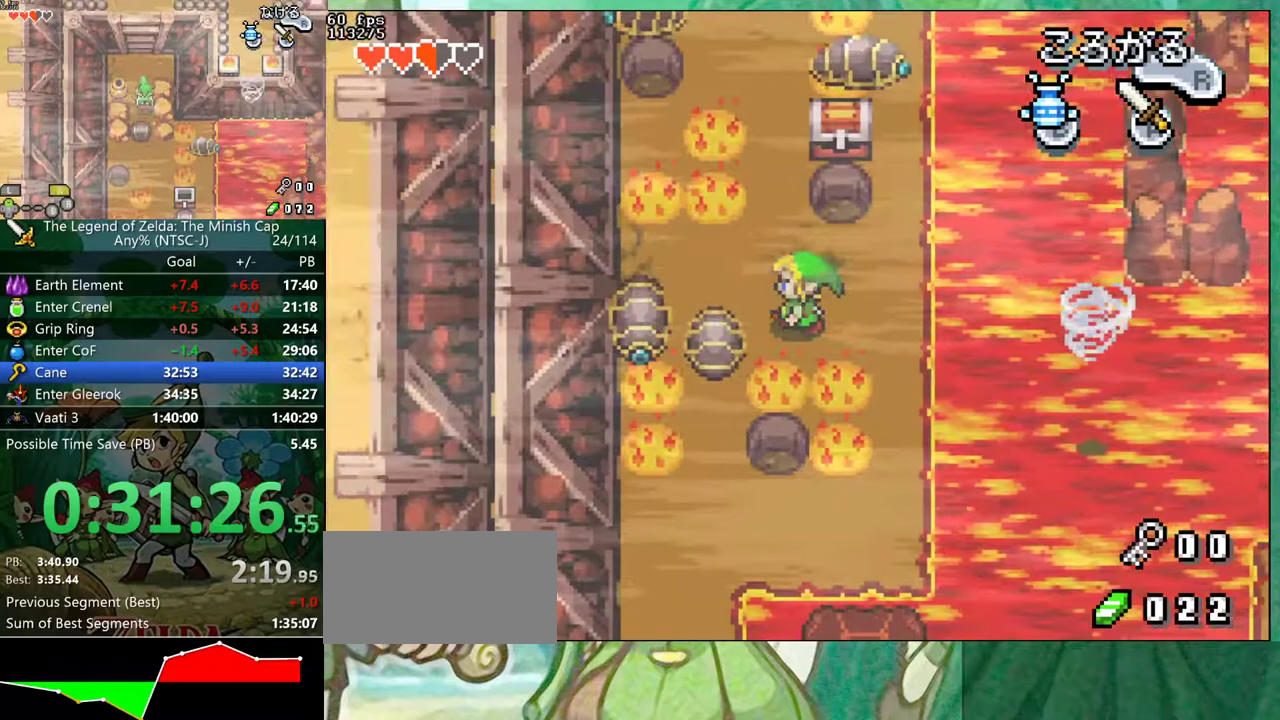
{"buttons": ["DPAD_LEFT"], "events": []}
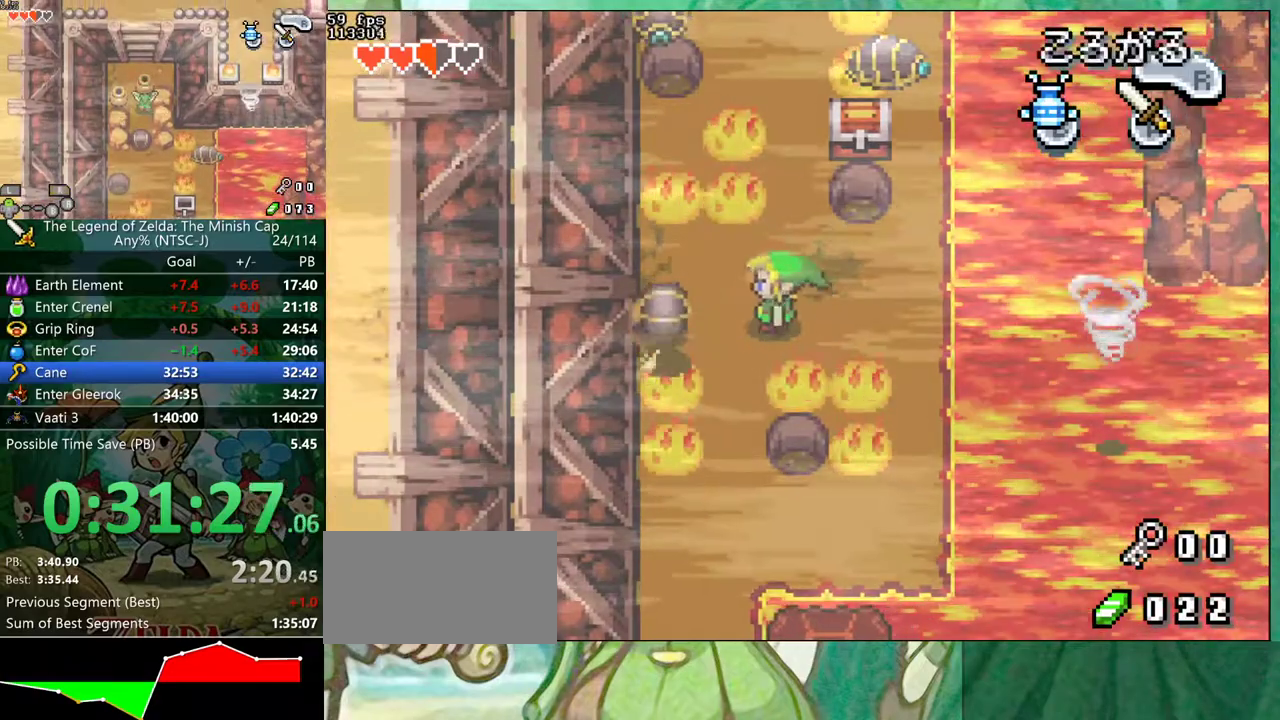
{"buttons": ["DPAD_LEFT"], "events": [[133, "DPAD_LEFT", "up"], [383, "DPAD_LEFT", "down"]]}
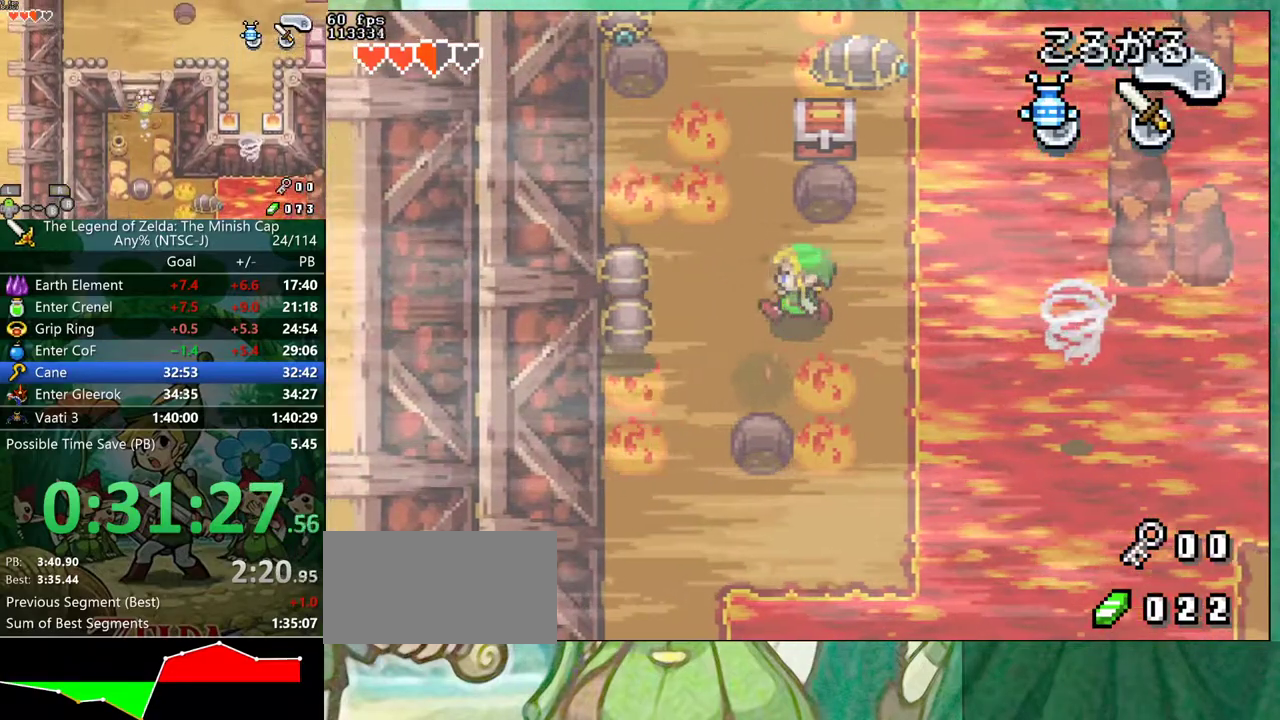
{"buttons": [], "events": [[350, "DPAD_LEFT", "up"]]}
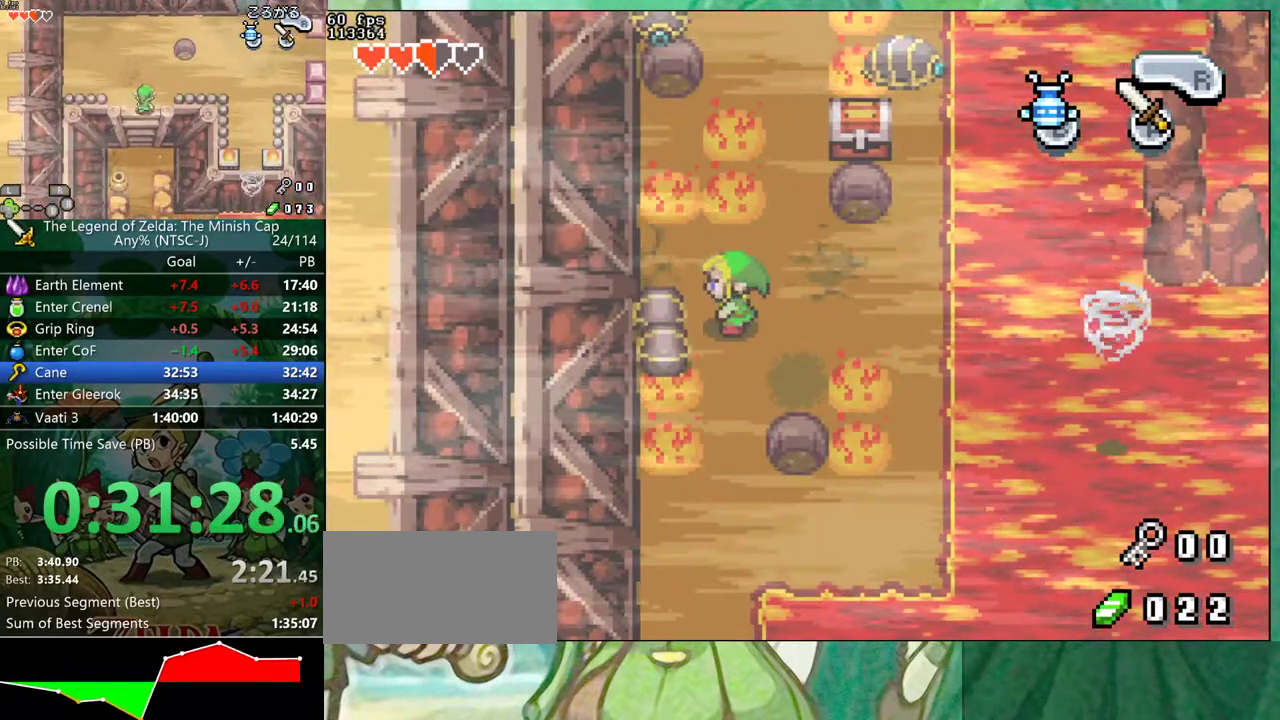
{"buttons": [], "events": []}
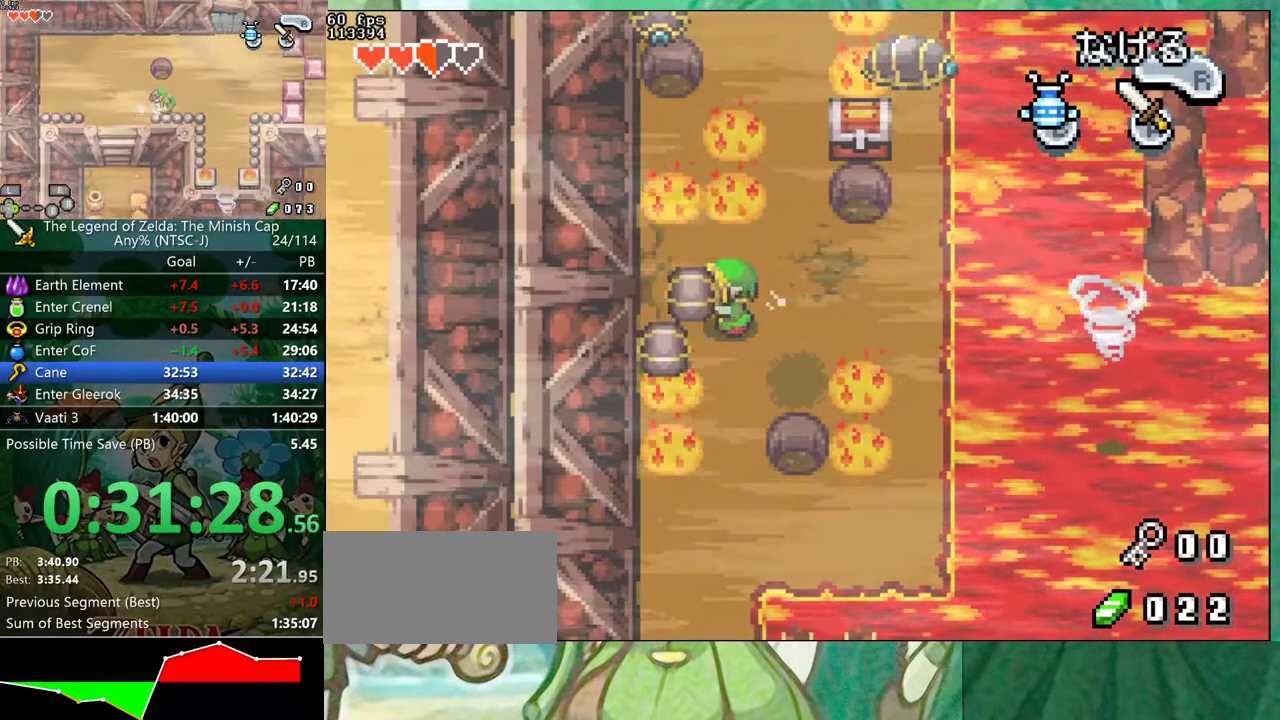
{"buttons": ["DPAD_UP", "DPAD_RIGHT"], "events": [[83, "DPAD_RIGHT", "down"], [467, "DPAD_UP", "down"]]}
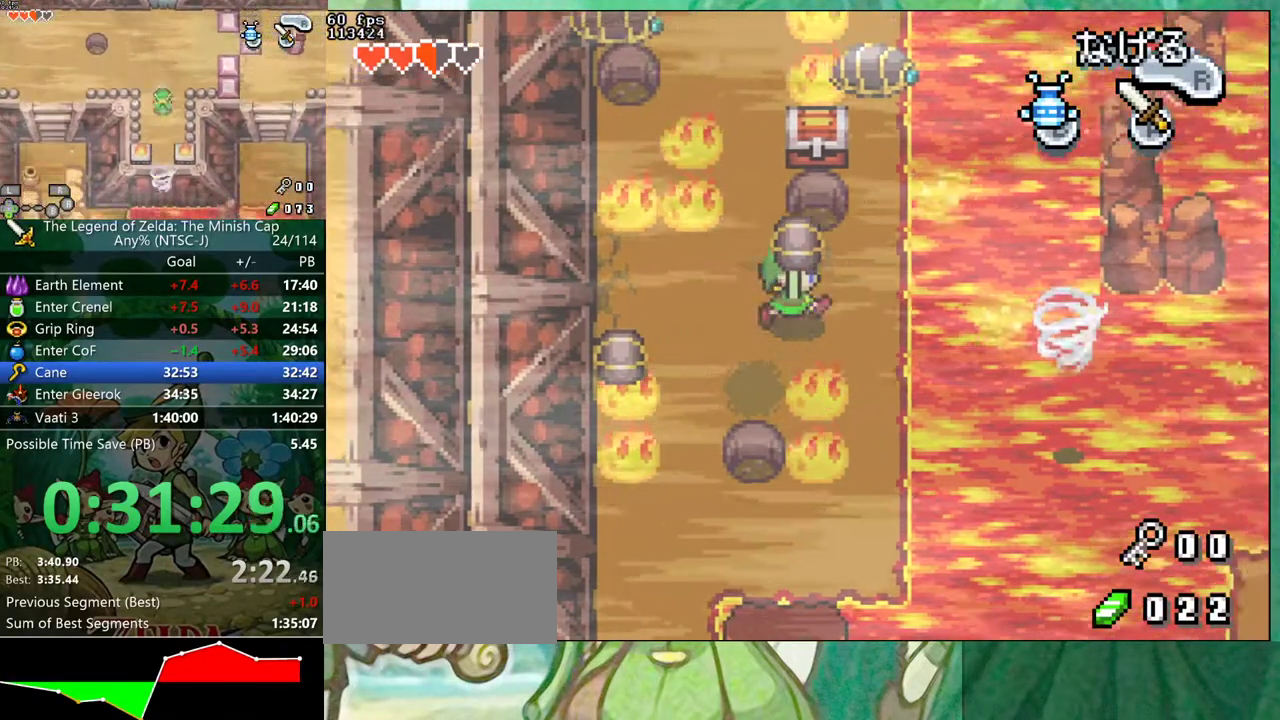
{"buttons": ["DPAD_LEFT"], "events": [[17, "DPAD_RIGHT", "up"], [67, "DPAD_UP", "up"], [267, "DPAD_DOWN", "down"], [283, "DPAD_LEFT", "down"], [483, "DPAD_DOWN", "up"]]}
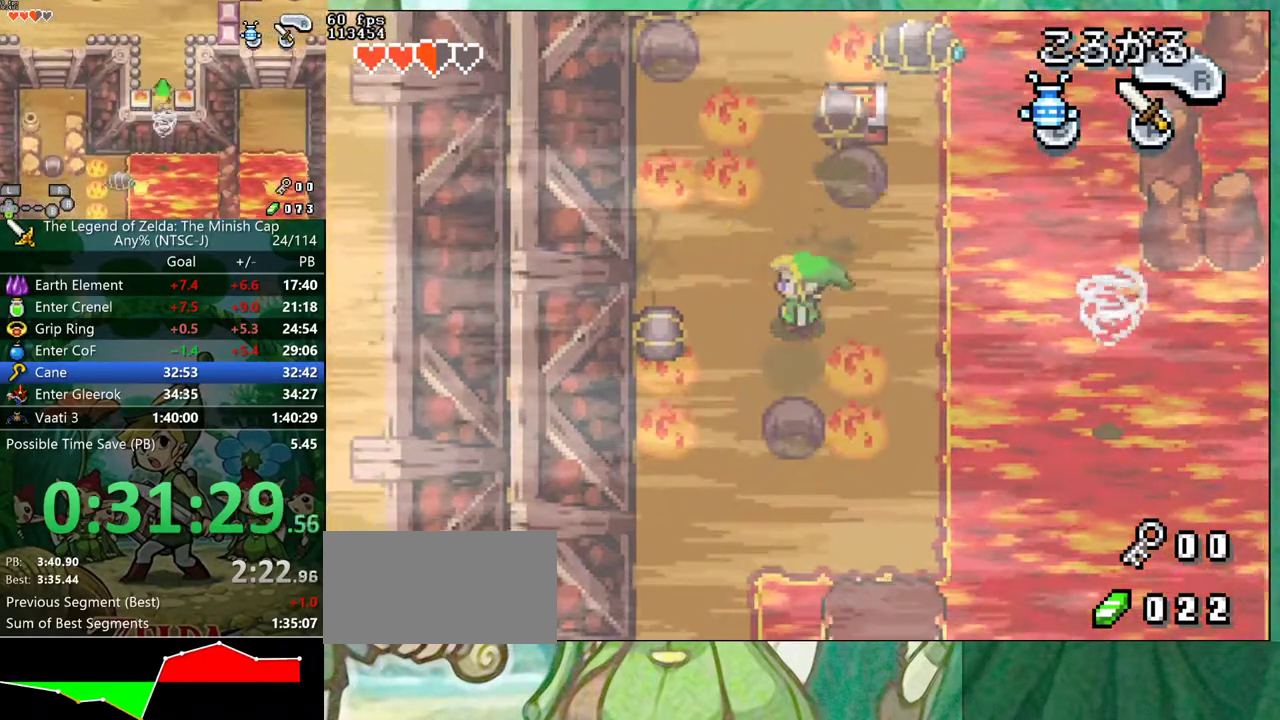
{"buttons": ["DPAD_RIGHT"], "events": [[317, "DPAD_LEFT", "up"], [500, "DPAD_RIGHT", "down"]]}